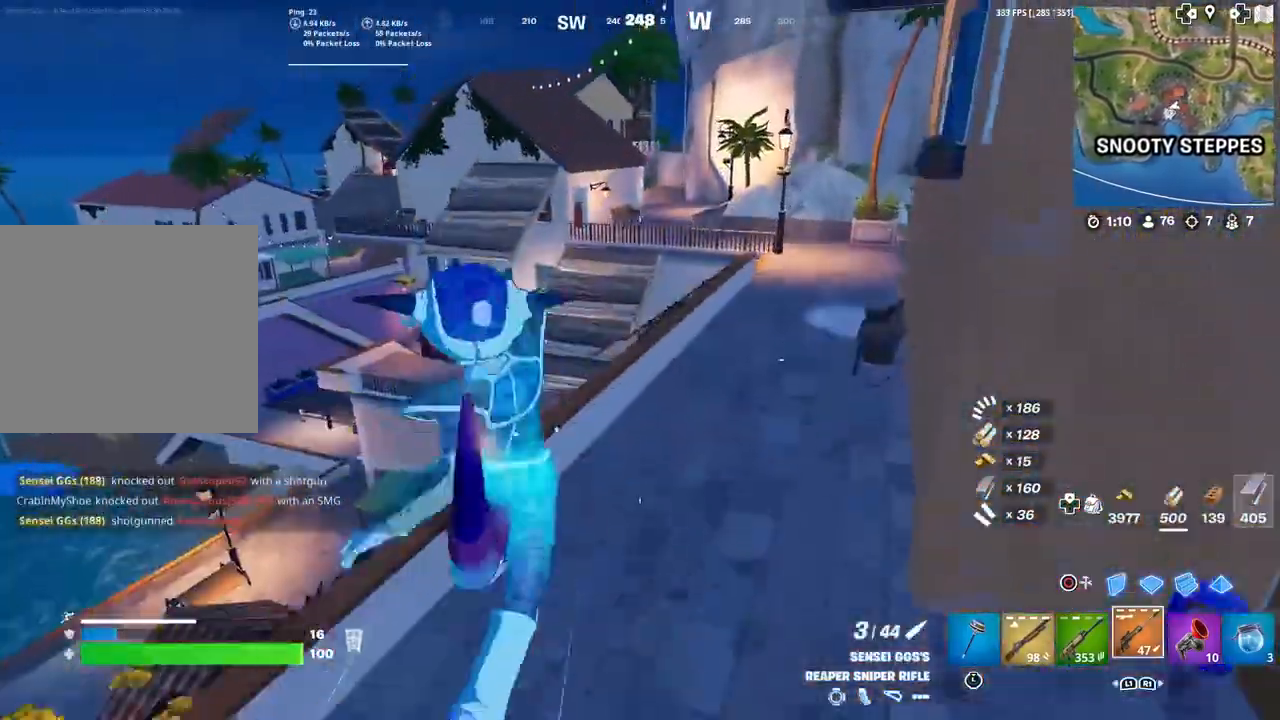
Gameplay with a controller (PlayStation layout); each line is a JSON object with the inputs held at the frame after it. "events" lists button and stick changes between this image and that frame as [ms after this image, input, new state], when the widget could be followed in between. Not read: TOUCHPAD.
{"buttons": [], "left_stick": "up", "right_stick": "center", "events": []}
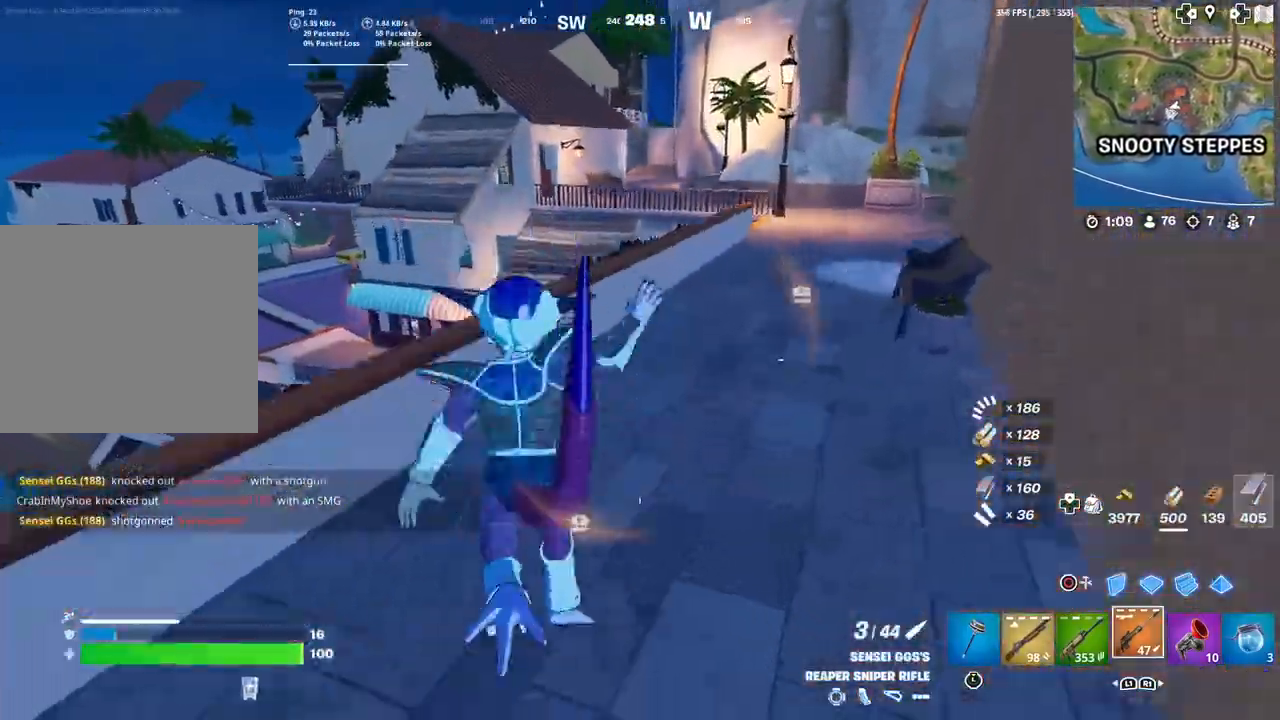
{"buttons": [], "left_stick": "up", "right_stick": "center", "events": []}
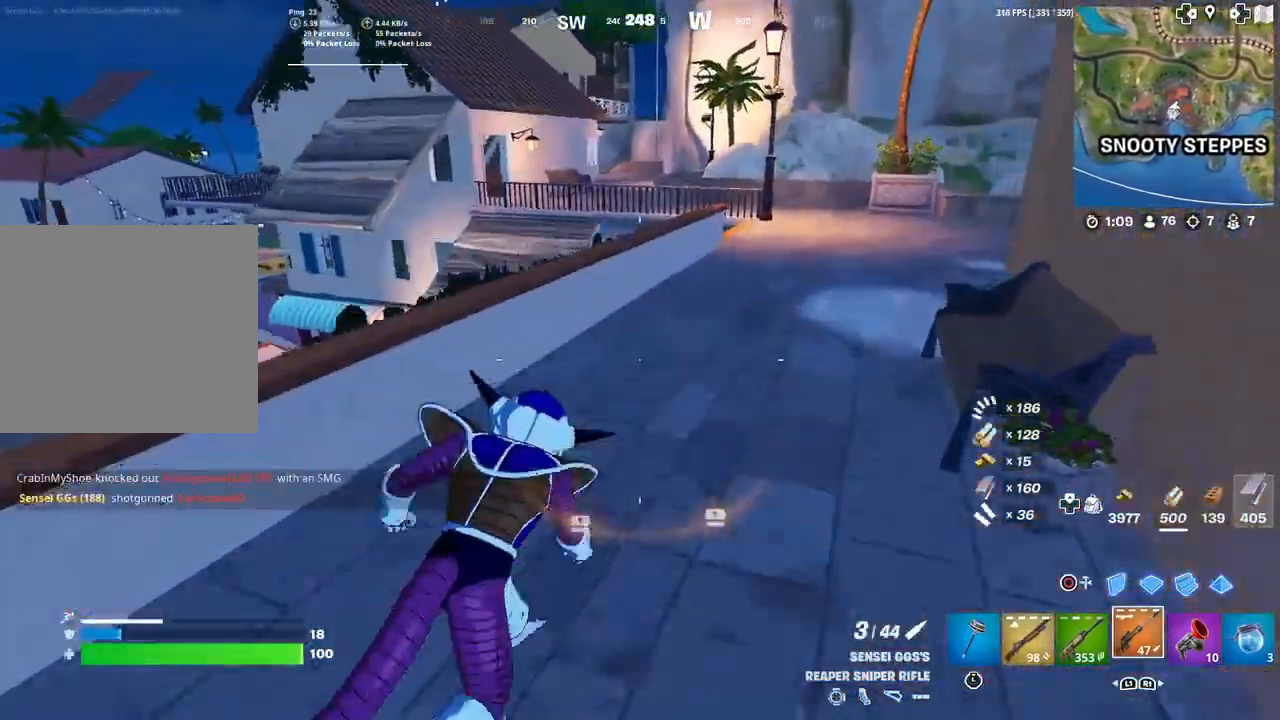
{"buttons": [], "left_stick": "up", "right_stick": "center", "events": []}
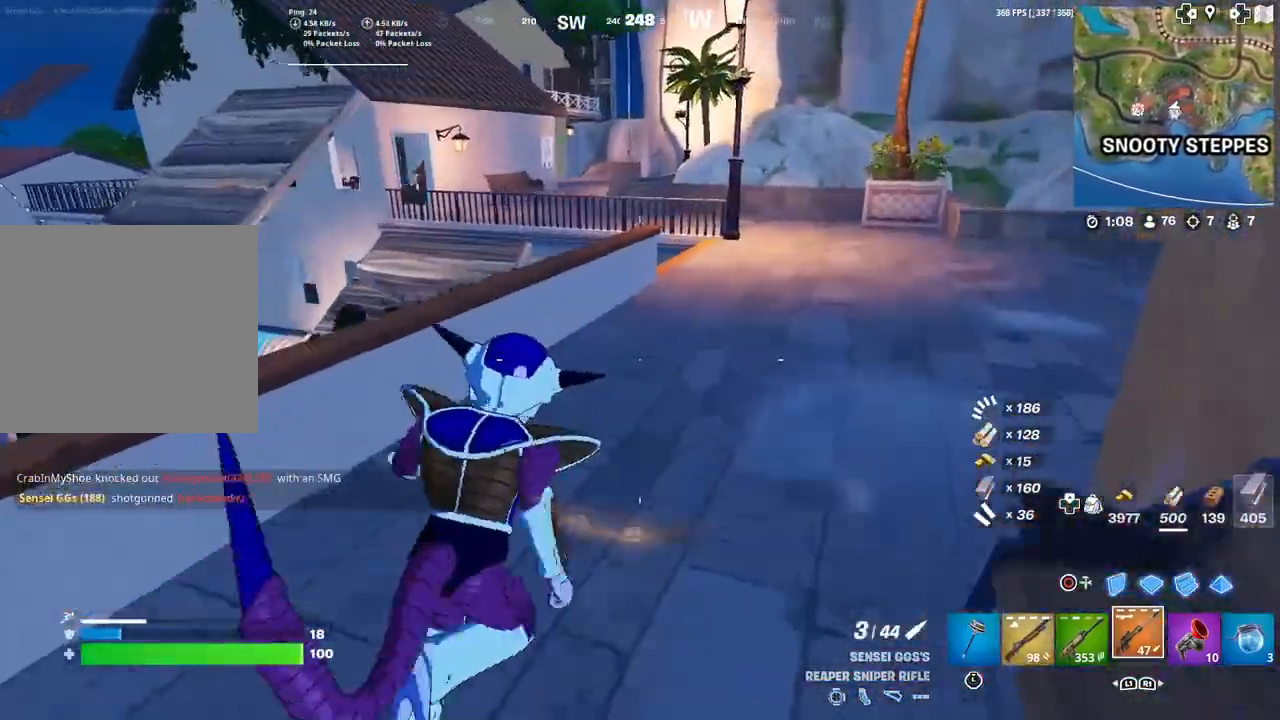
{"buttons": [], "left_stick": "up-right", "right_stick": "center", "events": [[34, "right_stick", "up-left"], [100, "left_stick", "up-right"], [100, "right_stick", "center"]]}
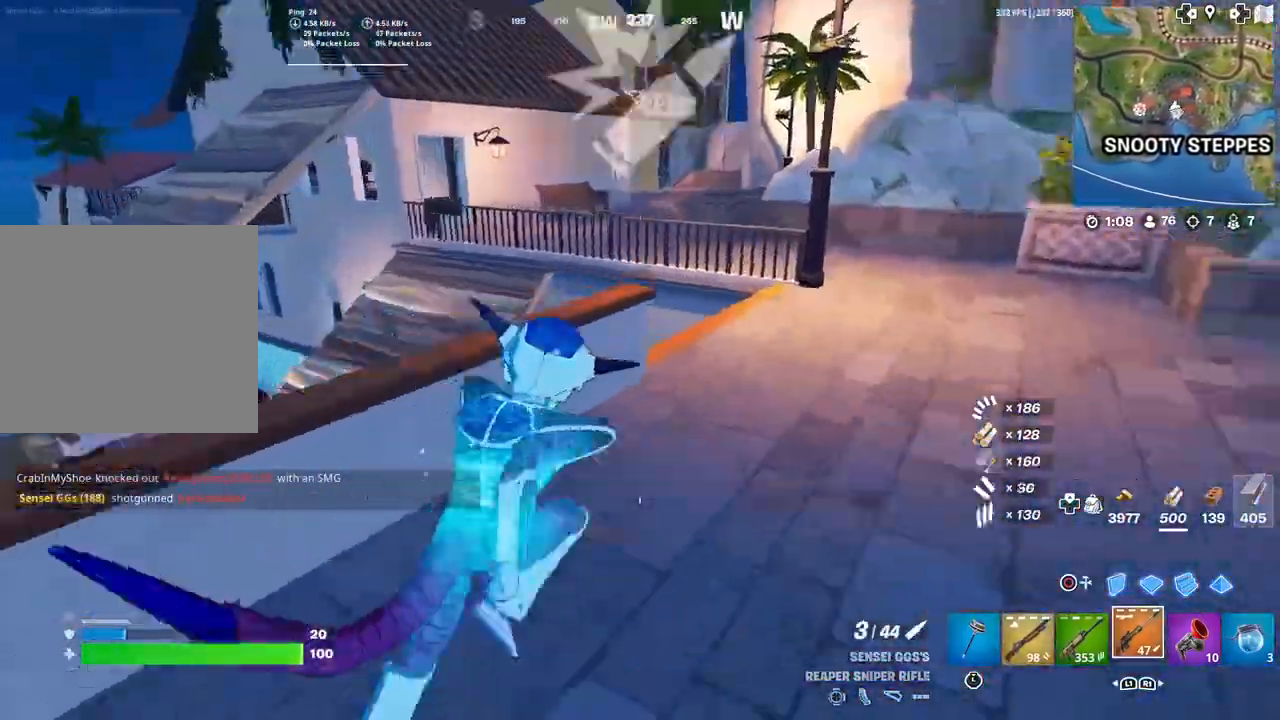
{"buttons": [], "left_stick": "up", "right_stick": "left", "events": [[233, "right_stick", "down-left"], [300, "right_stick", "center"], [433, "right_stick", "left"], [467, "left_stick", "up"]]}
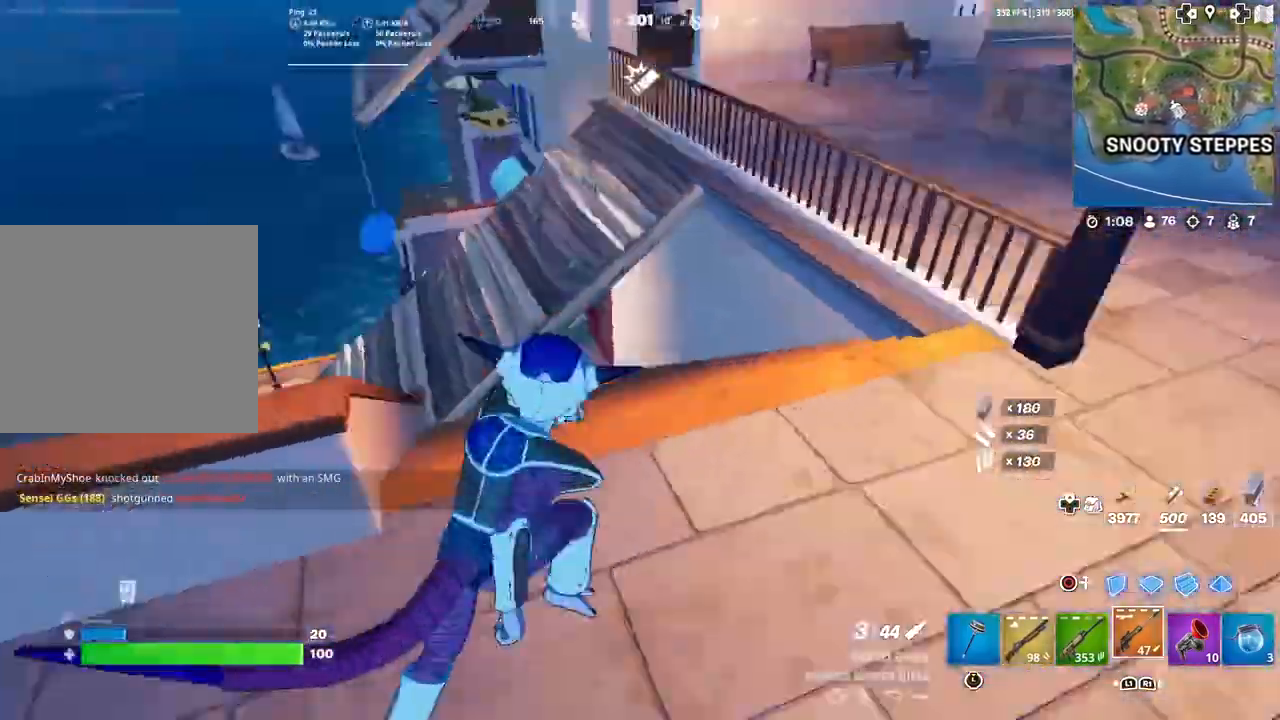
{"buttons": [], "left_stick": "up-left", "right_stick": "center", "events": [[34, "right_stick", "center"], [100, "CROSS", "down"], [134, "left_stick", "up-left"], [200, "right_stick", "left"], [234, "CROSS", "up"], [300, "right_stick", "center"]]}
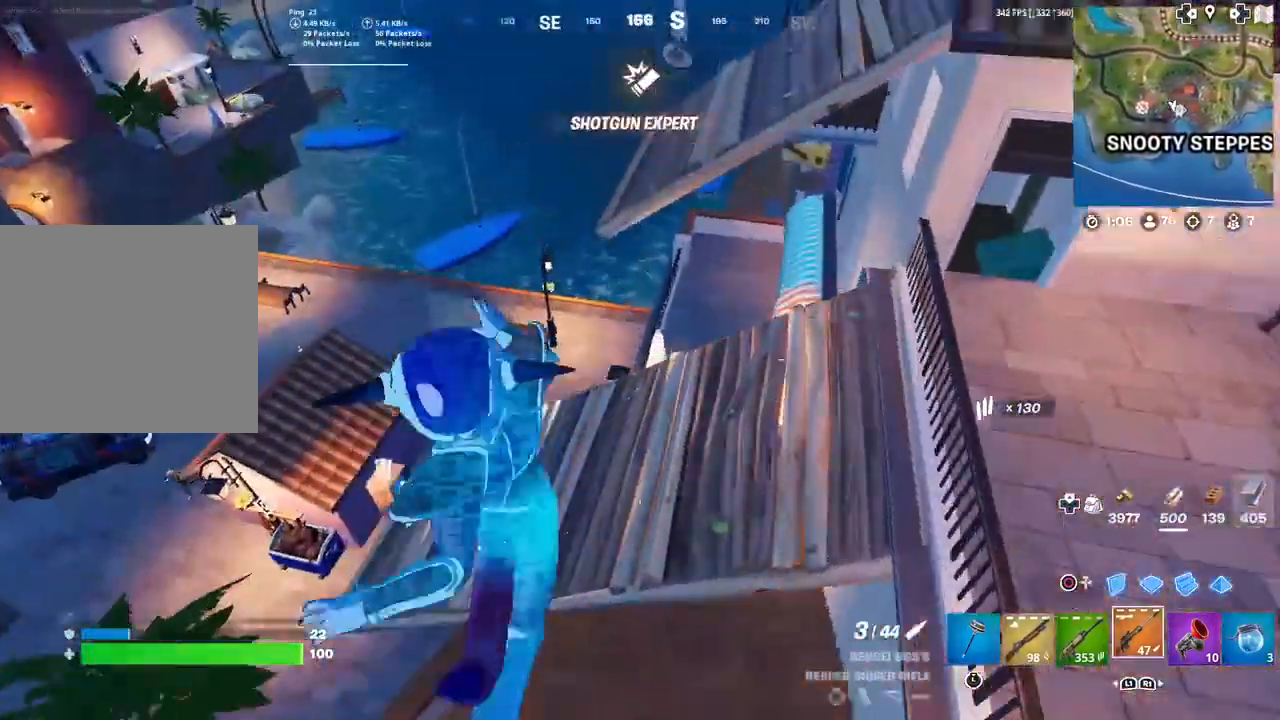
{"buttons": [], "left_stick": "up", "right_stick": "left", "events": [[433, "left_stick", "up"], [433, "right_stick", "left"]]}
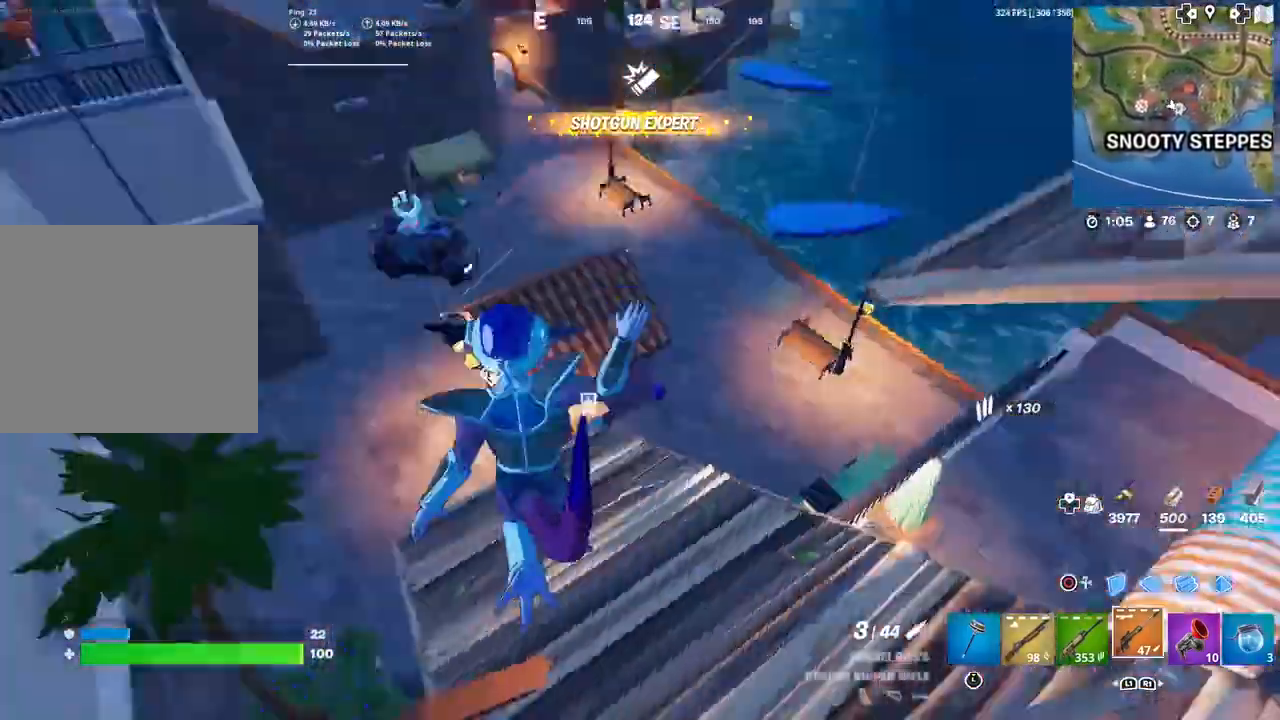
{"buttons": ["L2"], "left_stick": "left", "right_stick": "center", "events": [[100, "right_stick", "center"], [300, "left_stick", "left"], [401, "L2", "down"]]}
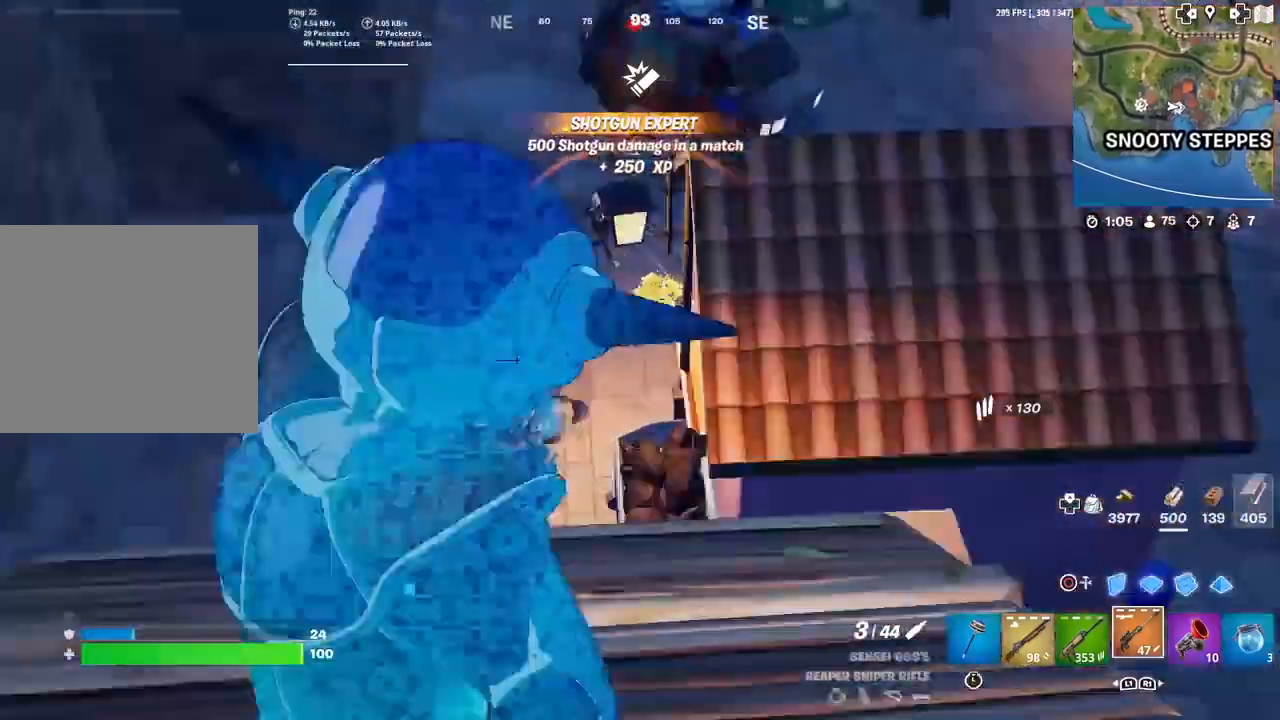
{"buttons": ["L2"], "left_stick": "left", "right_stick": "left", "events": [[33, "right_stick", "up-right"], [133, "right_stick", "up"], [166, "L1", "down"], [233, "L1", "up"], [233, "L2", "up"], [367, "right_stick", "up-left"], [400, "L2", "down"], [500, "right_stick", "left"]]}
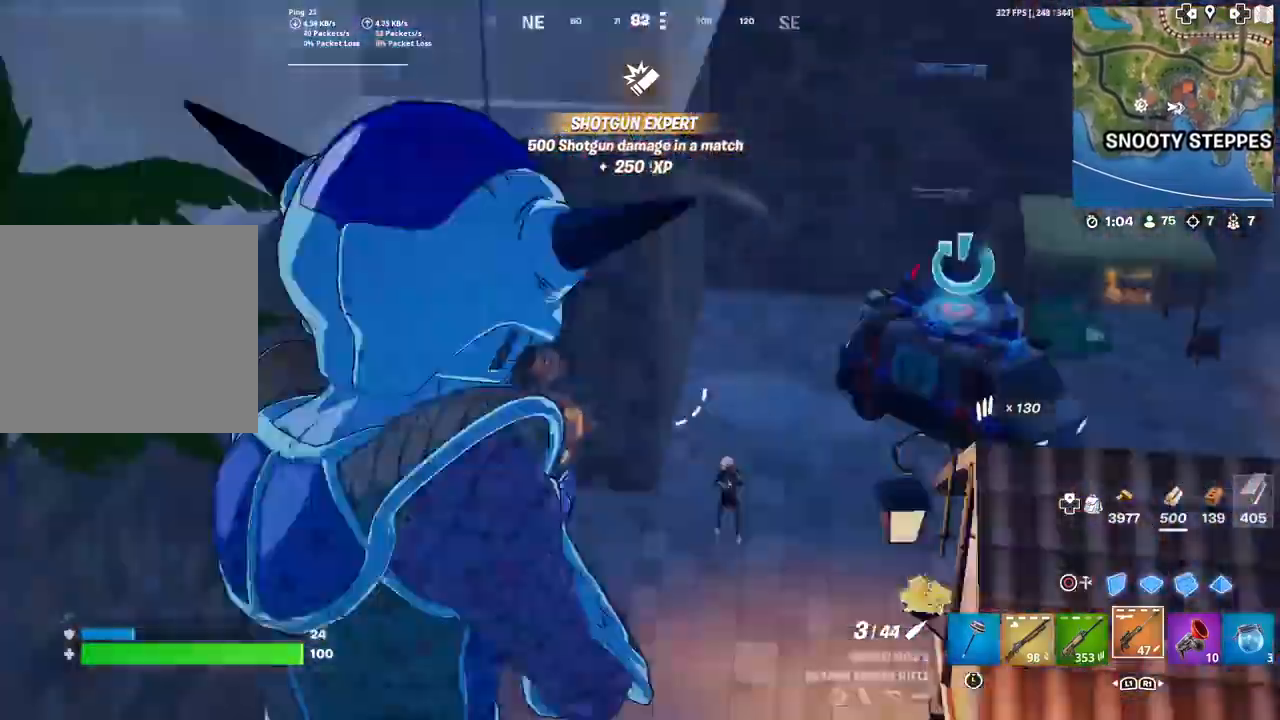
{"buttons": ["L2"], "left_stick": "down-right", "right_stick": "up-left", "events": [[134, "left_stick", "down-right"], [167, "right_stick", "down"], [234, "right_stick", "down-right"], [401, "right_stick", "up-right"], [501, "right_stick", "up-left"]]}
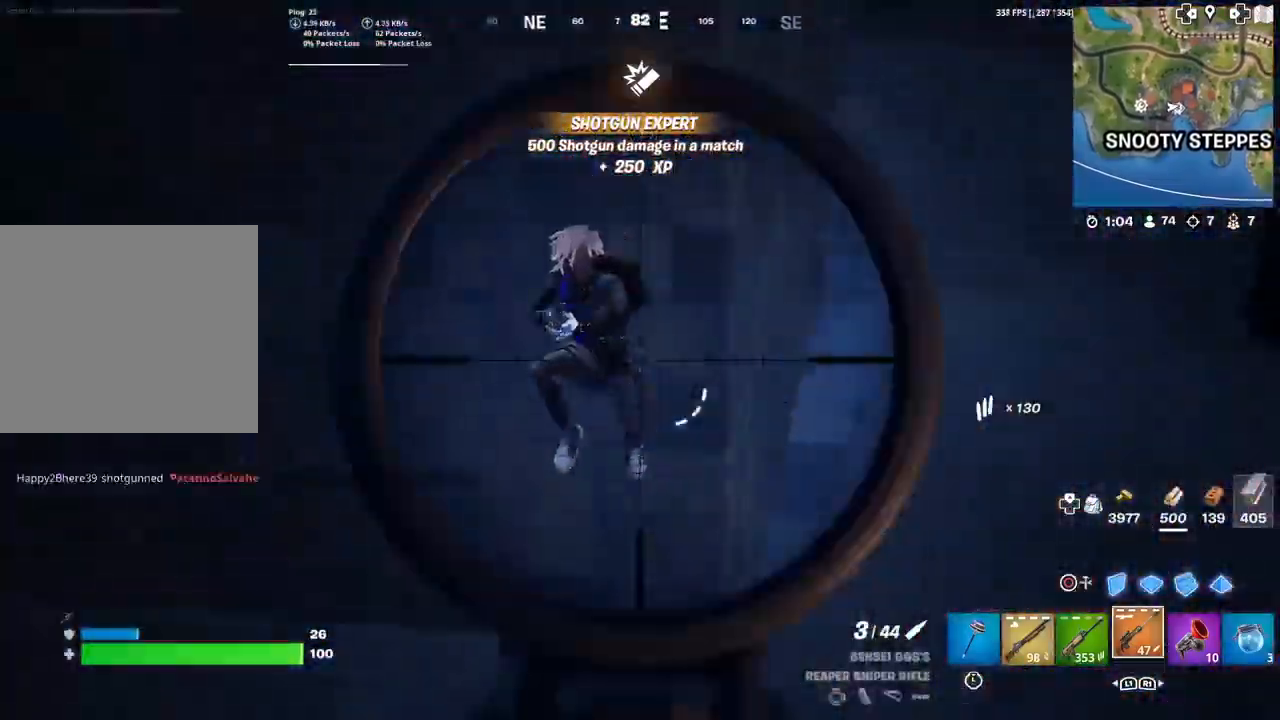
{"buttons": [], "left_stick": "right", "right_stick": "center", "events": [[100, "left_stick", "down-left"], [100, "right_stick", "left"], [200, "R2", "down"], [233, "left_stick", "down-right"], [233, "right_stick", "down-left"], [267, "L2", "up"], [300, "left_stick", "right"], [333, "R2", "up"], [333, "right_stick", "down"], [400, "L1", "down"], [467, "right_stick", "center"], [500, "L1", "up"]]}
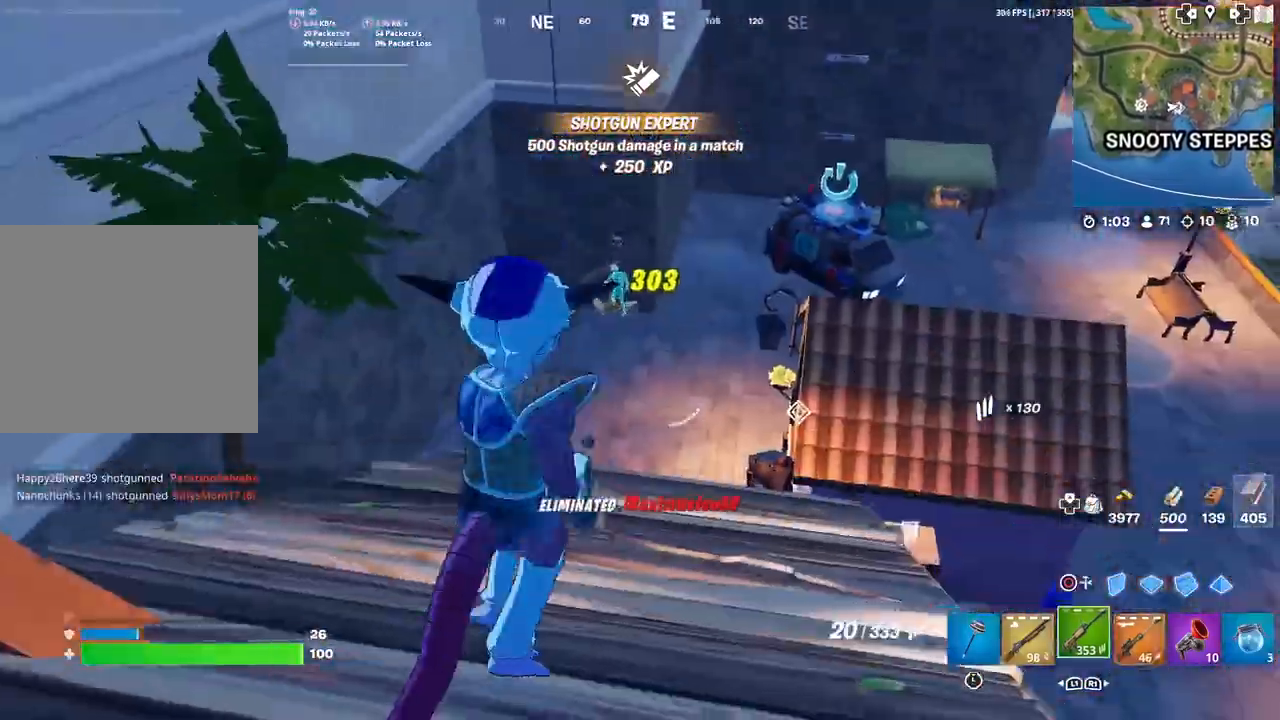
{"buttons": [], "left_stick": "up", "right_stick": "center", "events": [[34, "left_stick", "up-right"], [167, "left_stick", "up"]]}
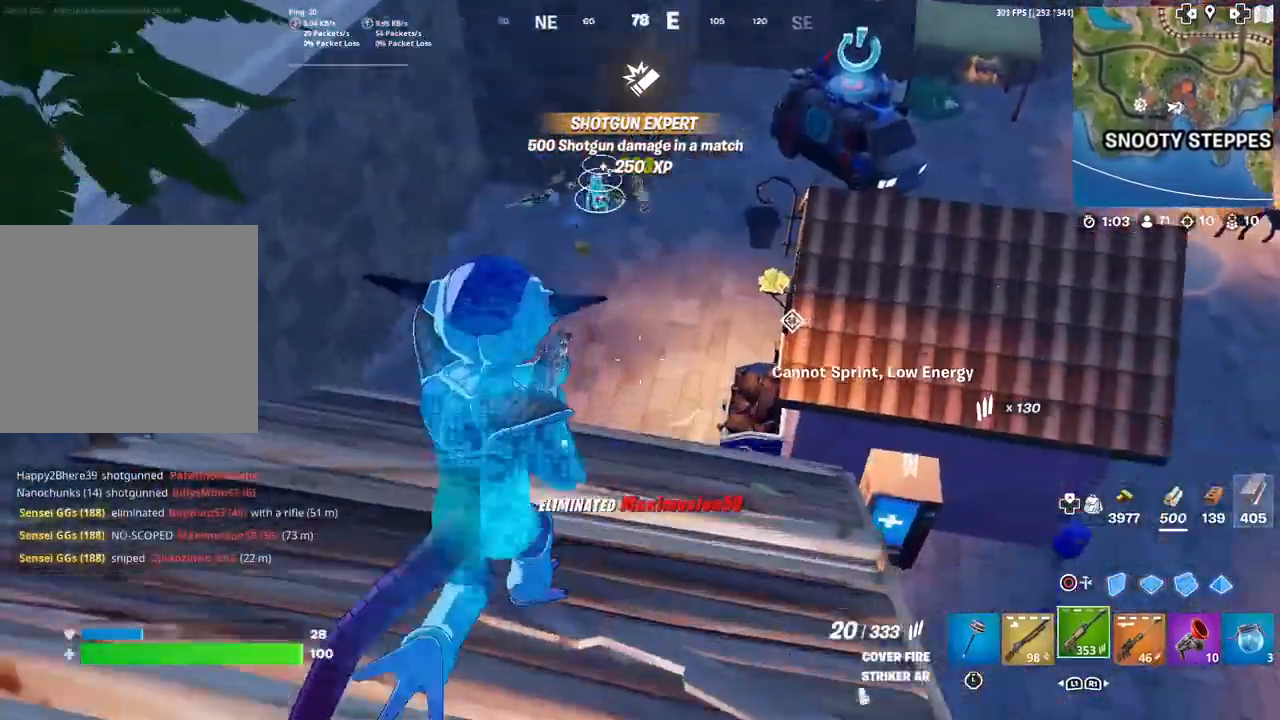
{"buttons": ["SQUARE"], "left_stick": "up", "right_stick": "center", "events": [[66, "CROSS", "down"], [200, "CROSS", "up"], [200, "left_stick", "center"], [233, "R1", "down"], [367, "R1", "up"], [433, "SQUARE", "down"], [433, "left_stick", "up"]]}
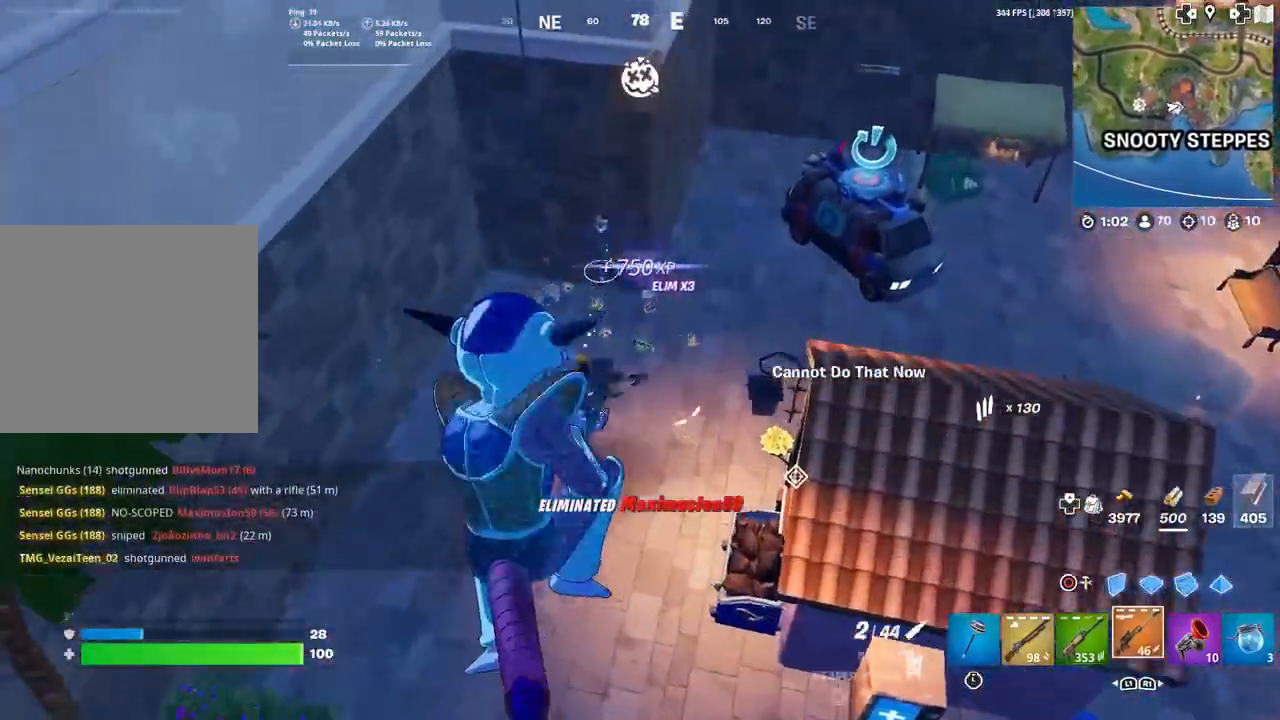
{"buttons": [], "left_stick": "up", "right_stick": "center", "events": [[34, "SQUARE", "up"], [100, "SQUARE", "down"], [200, "SQUARE", "up"], [267, "SQUARE", "down"], [367, "SQUARE", "up"], [401, "SQUARE", "down"], [501, "SQUARE", "up"]]}
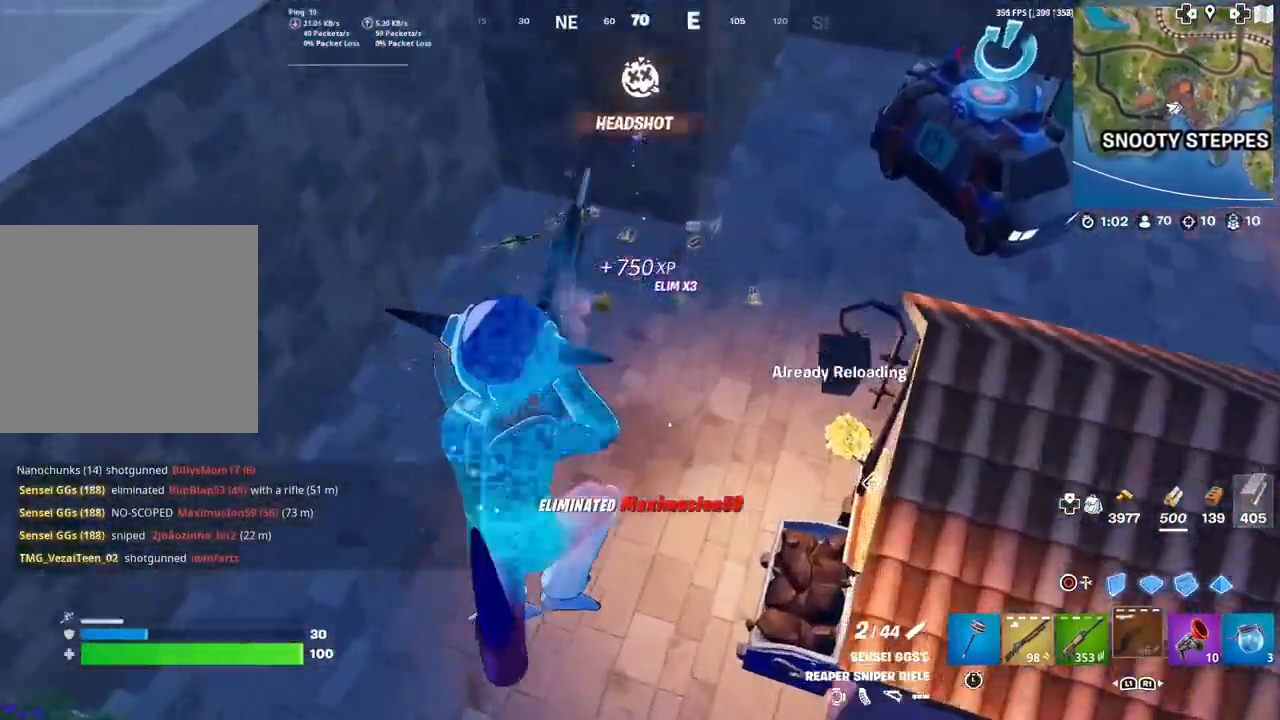
{"buttons": [], "left_stick": "up", "right_stick": "center", "events": [[100, "SQUARE", "down"], [167, "left_stick", "up-left"], [200, "SQUARE", "up"], [200, "right_stick", "up"], [333, "right_stick", "center"], [367, "left_stick", "up"]]}
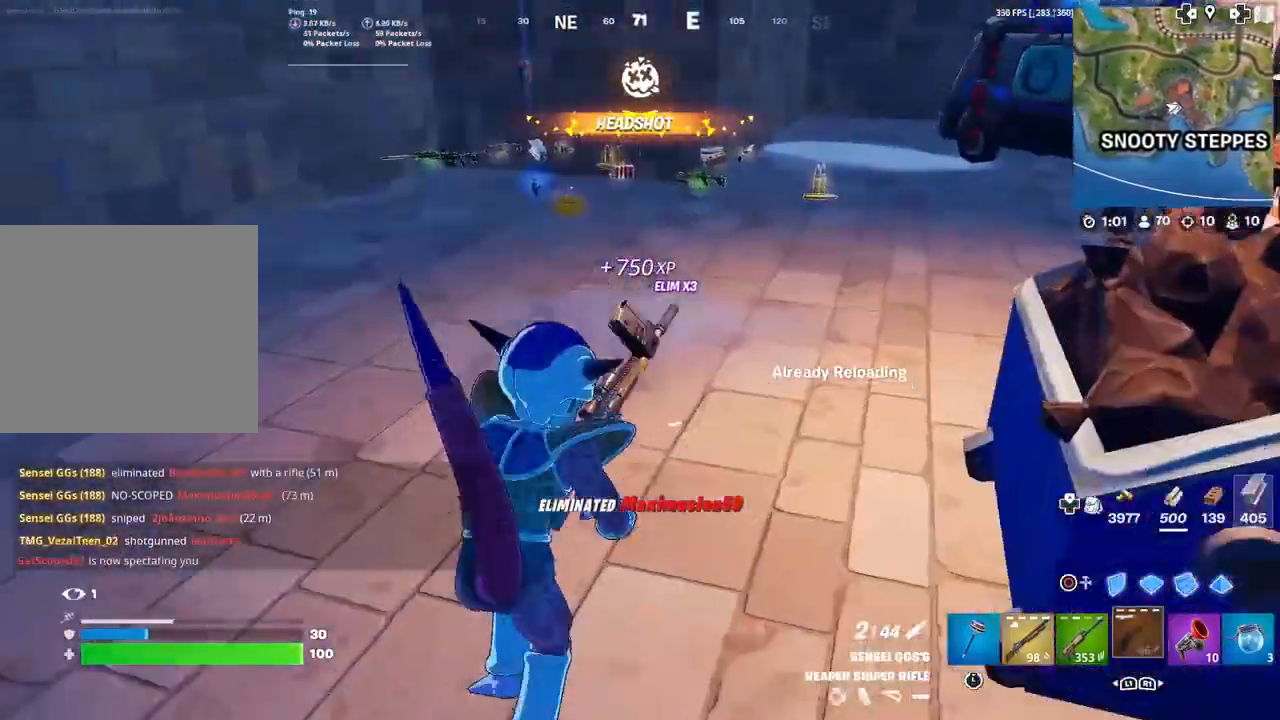
{"buttons": [], "left_stick": "up", "right_stick": "center", "events": [[267, "right_stick", "up-right"], [367, "right_stick", "center"]]}
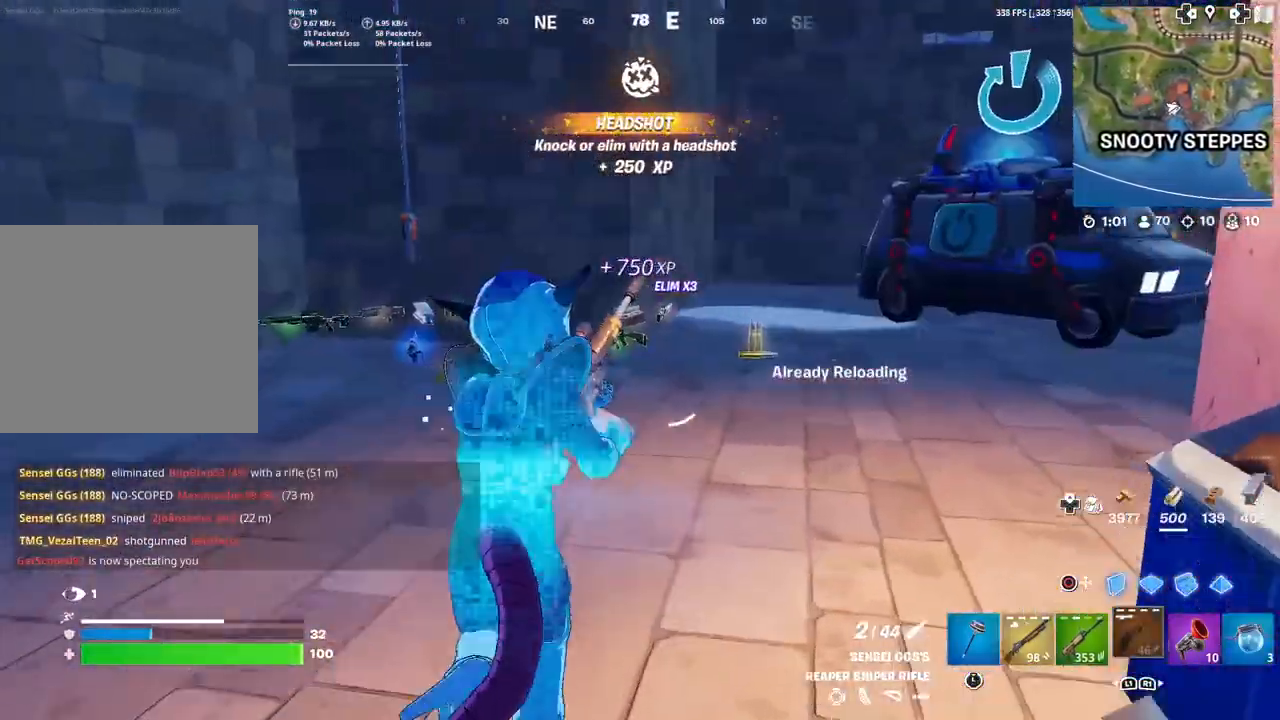
{"buttons": [], "left_stick": "up", "right_stick": "center", "events": [[133, "right_stick", "down"], [200, "right_stick", "center"]]}
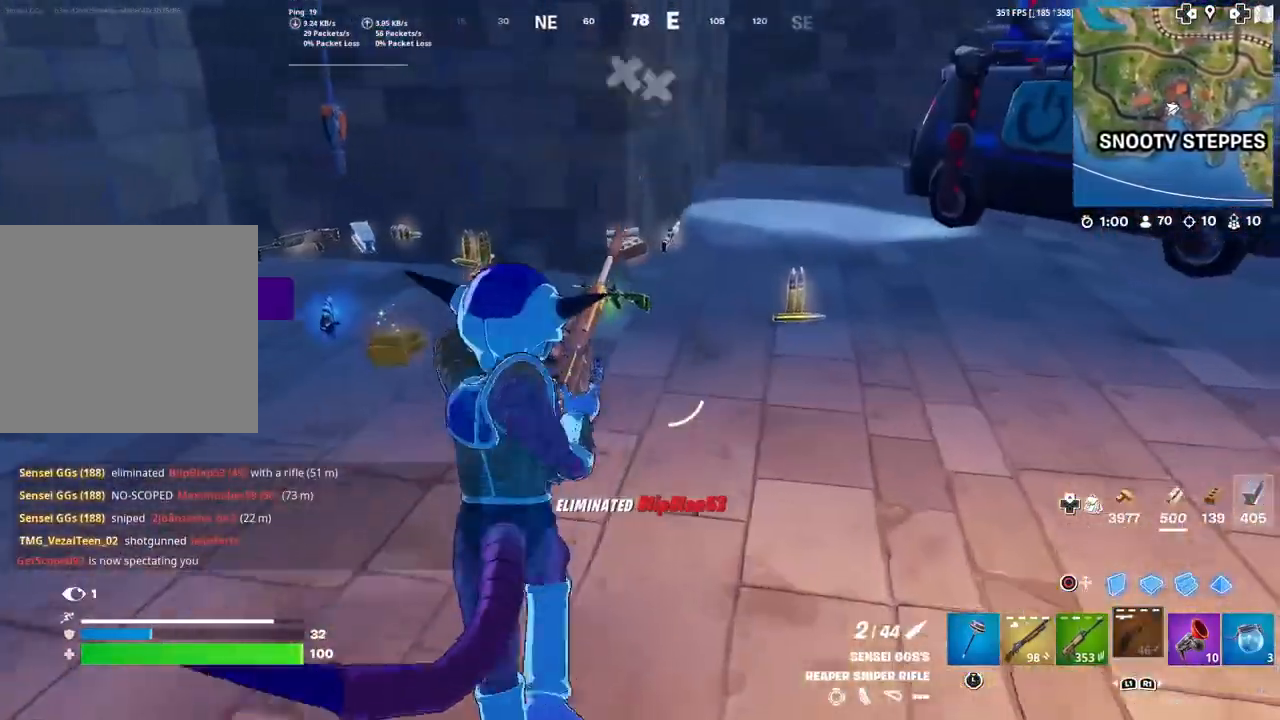
{"buttons": [], "left_stick": "up", "right_stick": "down-left", "events": [[467, "right_stick", "down-left"]]}
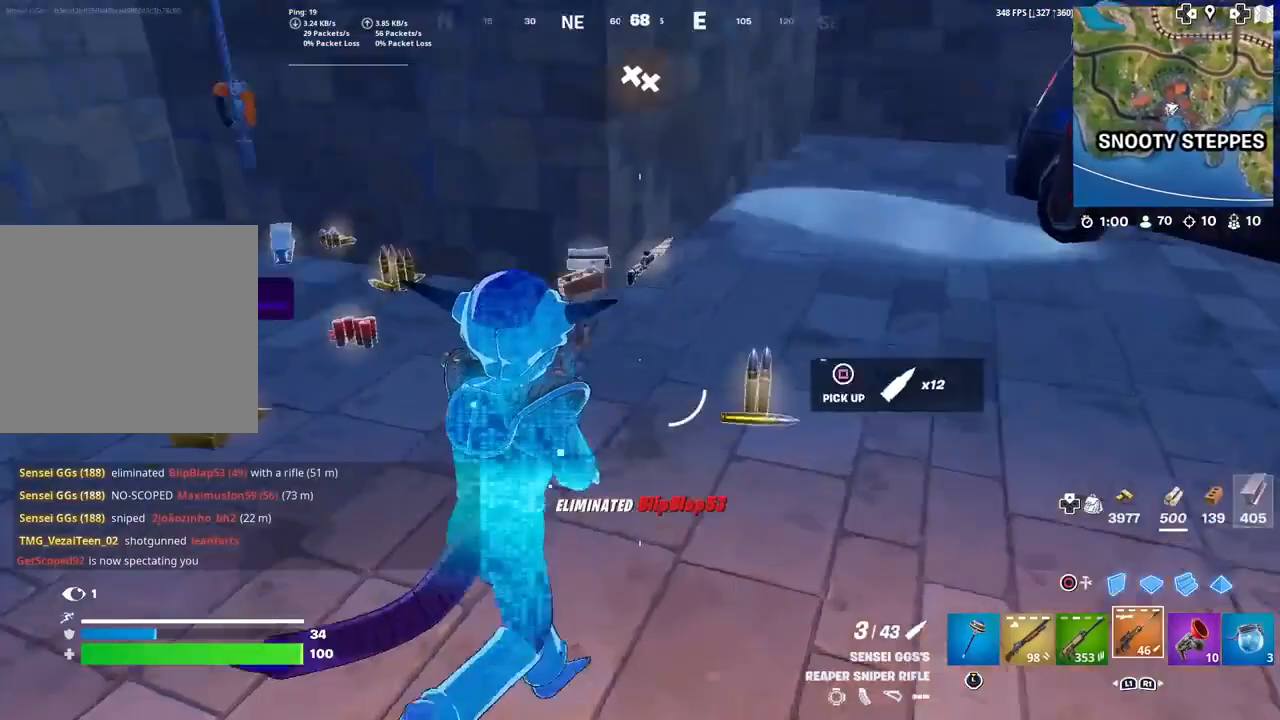
{"buttons": ["L3"], "left_stick": "up-right", "right_stick": "center", "events": [[66, "right_stick", "center"], [167, "left_stick", "up-right"], [267, "right_stick", "left"], [433, "L3", "down"], [433, "right_stick", "center"]]}
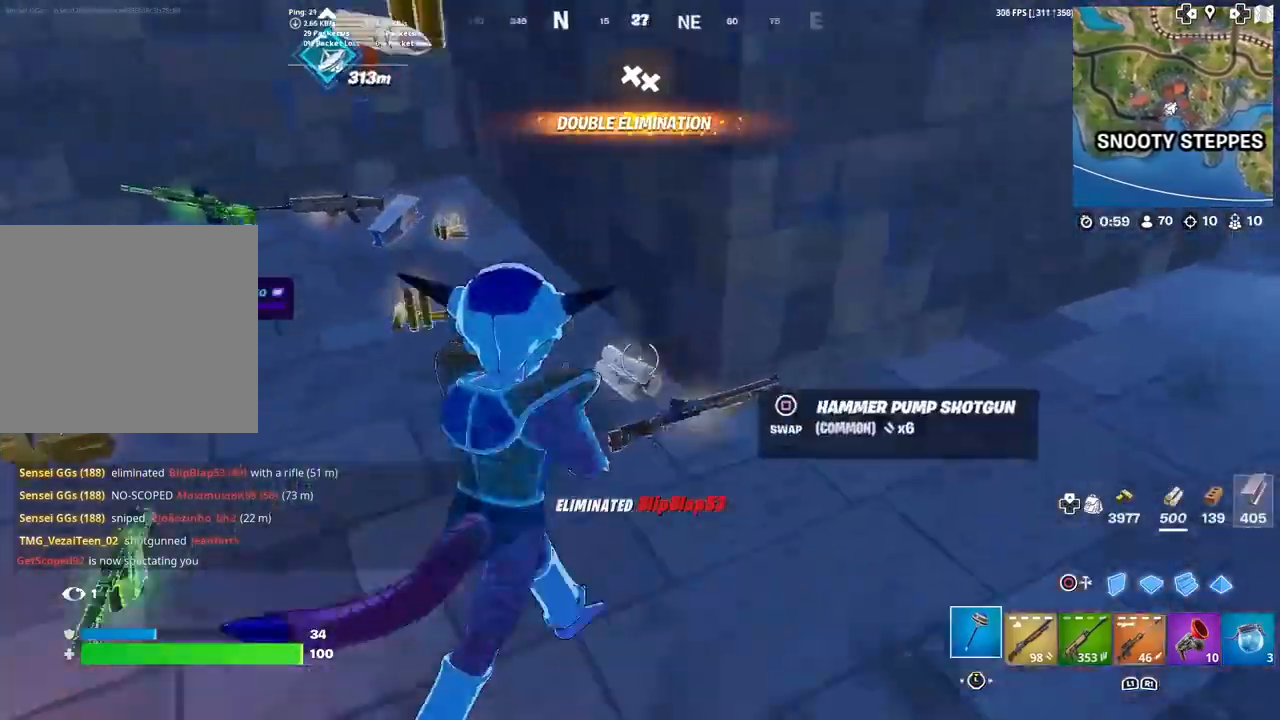
{"buttons": [], "left_stick": "up", "right_stick": "left", "events": [[67, "L3", "up"], [67, "left_stick", "up"], [67, "right_stick", "left"], [200, "L3", "down"], [200, "right_stick", "center"], [300, "L3", "up"], [434, "right_stick", "left"]]}
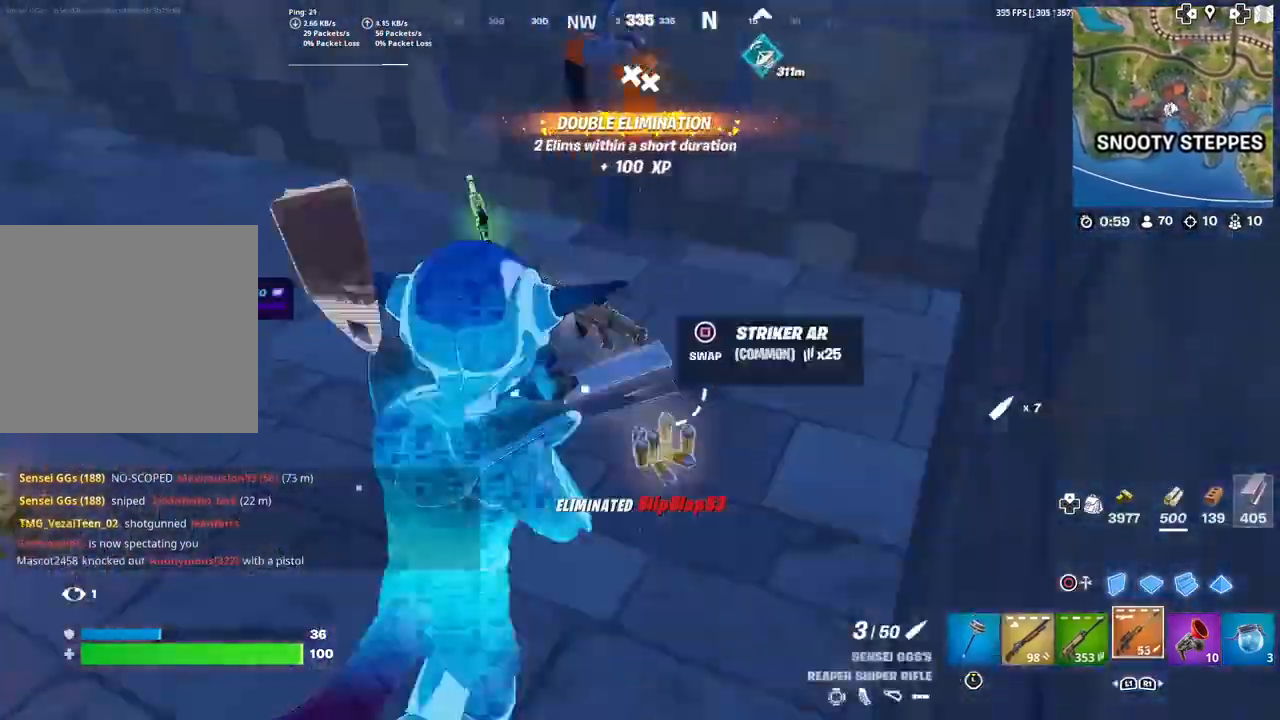
{"buttons": [], "left_stick": "up-left", "right_stick": "center", "events": [[267, "left_stick", "up-left"], [367, "right_stick", "center"]]}
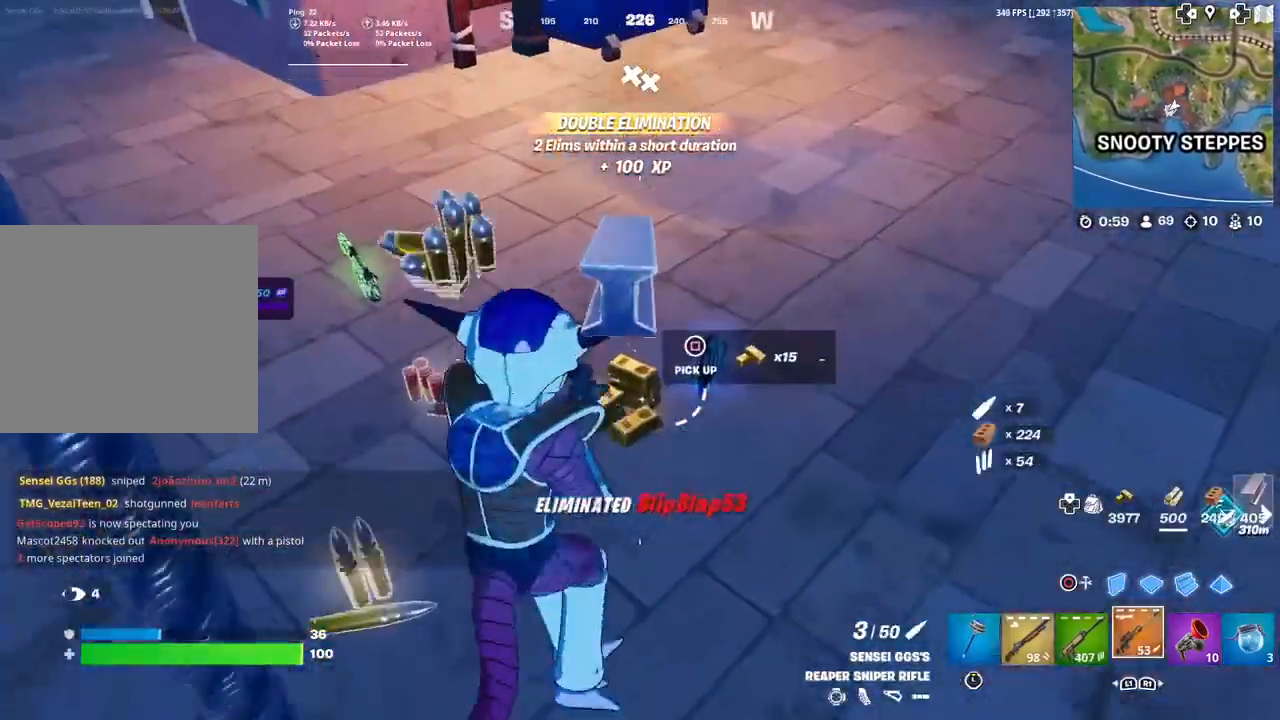
{"buttons": [], "left_stick": "center", "right_stick": "center", "events": [[67, "left_stick", "right"], [200, "left_stick", "down-right"], [334, "left_stick", "center"]]}
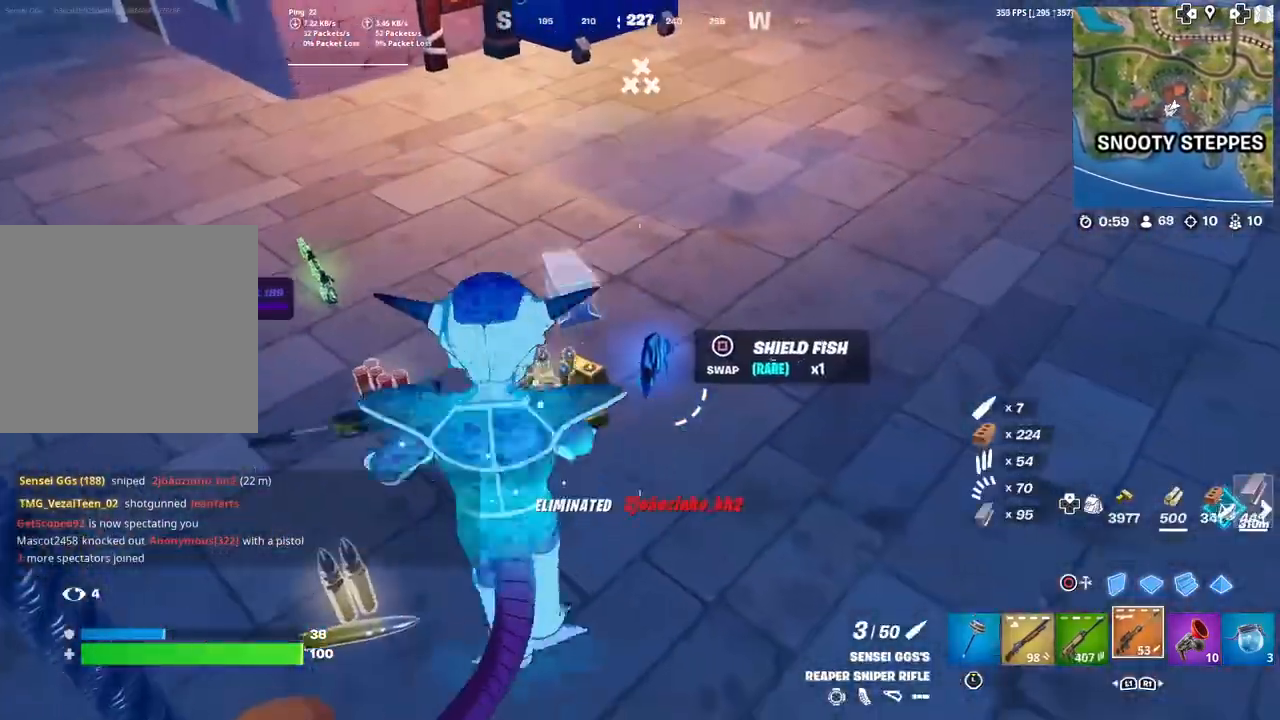
{"buttons": [], "left_stick": "up", "right_stick": "up", "events": [[33, "left_stick", "up"], [233, "right_stick", "up"], [333, "L3", "down"], [333, "right_stick", "center"], [467, "L3", "up"], [500, "right_stick", "up"]]}
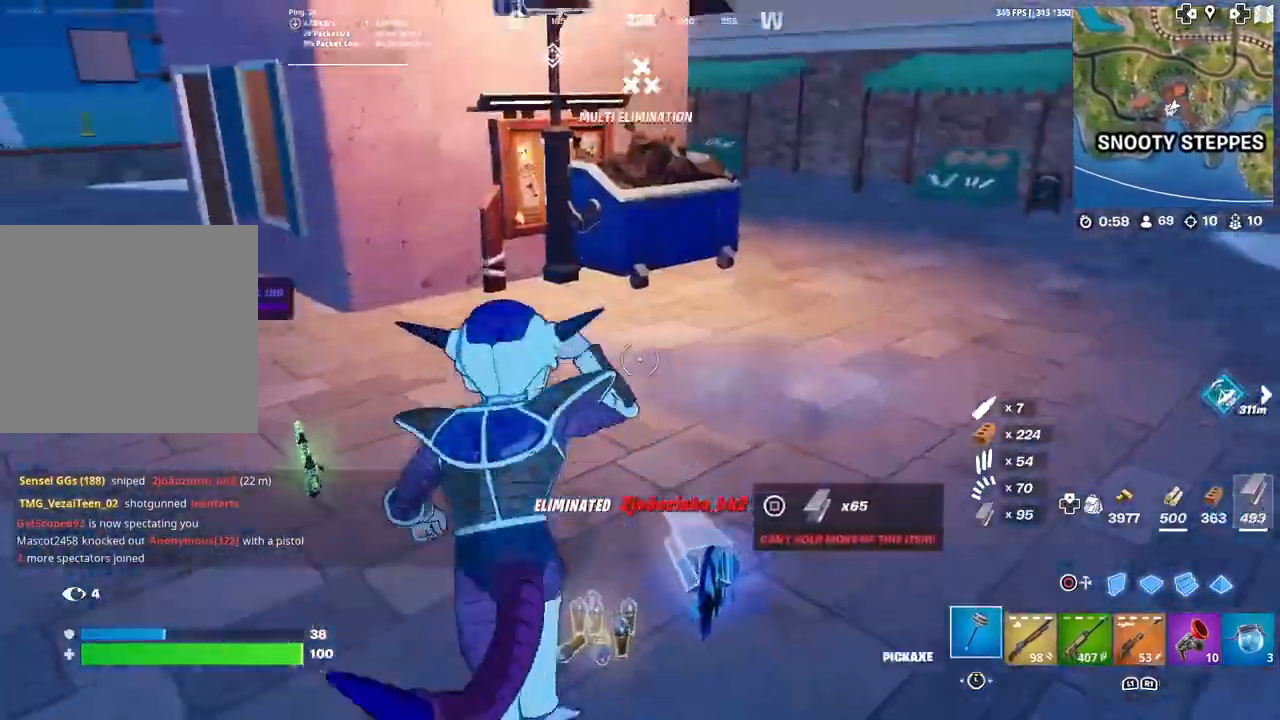
{"buttons": [], "left_stick": "up", "right_stick": "center", "events": [[67, "L3", "down"], [100, "right_stick", "center"], [200, "L3", "up"], [334, "right_stick", "left"], [434, "right_stick", "center"]]}
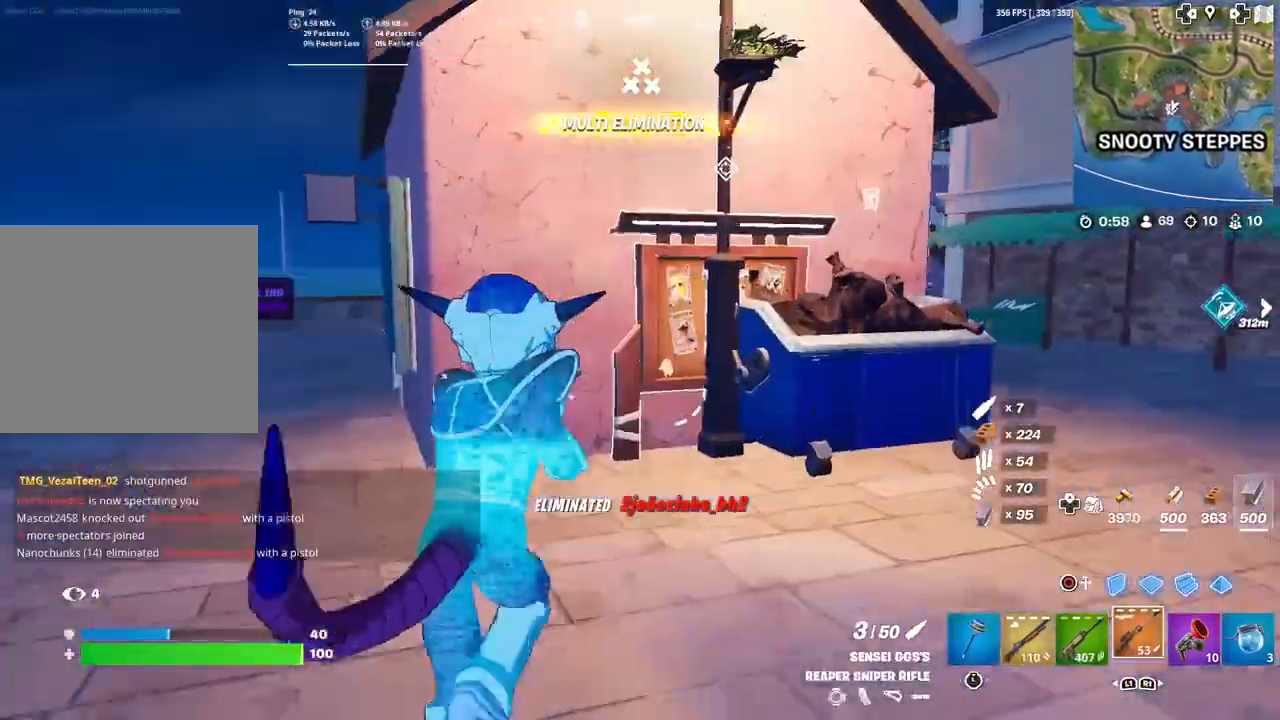
{"buttons": [], "left_stick": "center", "right_stick": "center", "events": [[433, "SQUARE", "down"], [433, "left_stick", "center"], [500, "SQUARE", "up"]]}
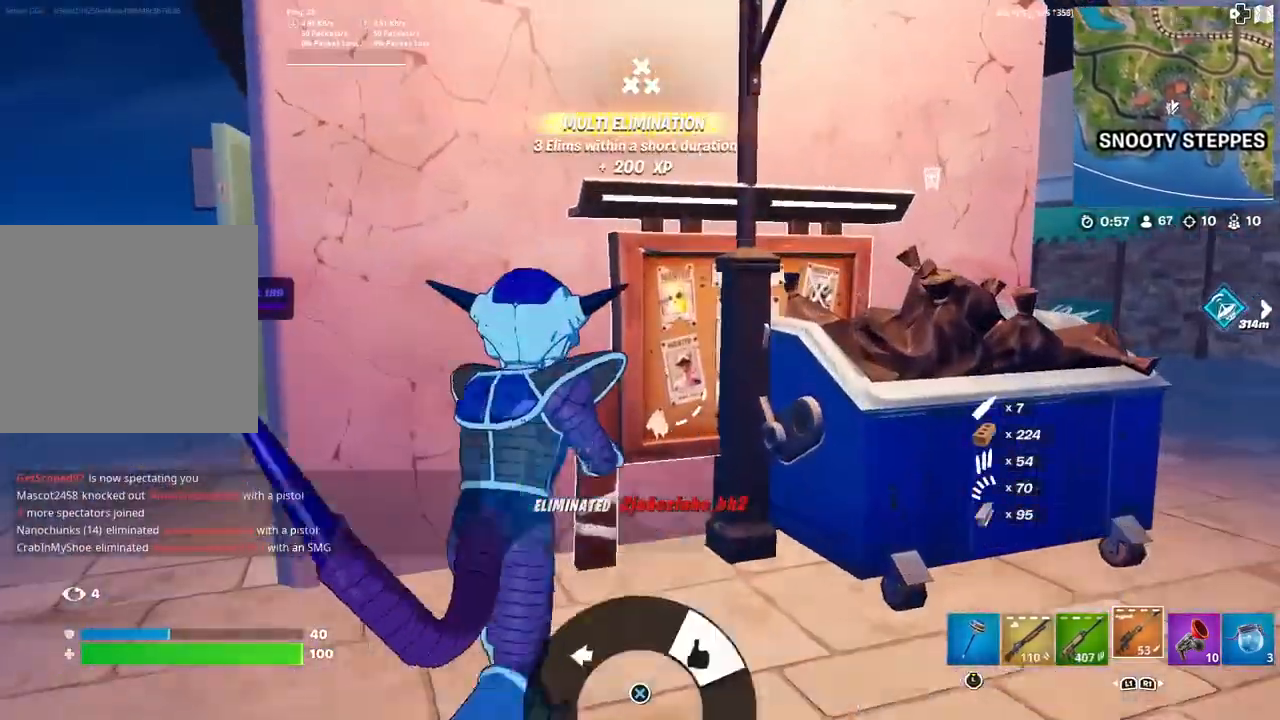
{"buttons": [], "left_stick": "down-right", "right_stick": "center", "events": [[267, "CROSS", "down"], [334, "CROSS", "up"], [501, "left_stick", "down-right"]]}
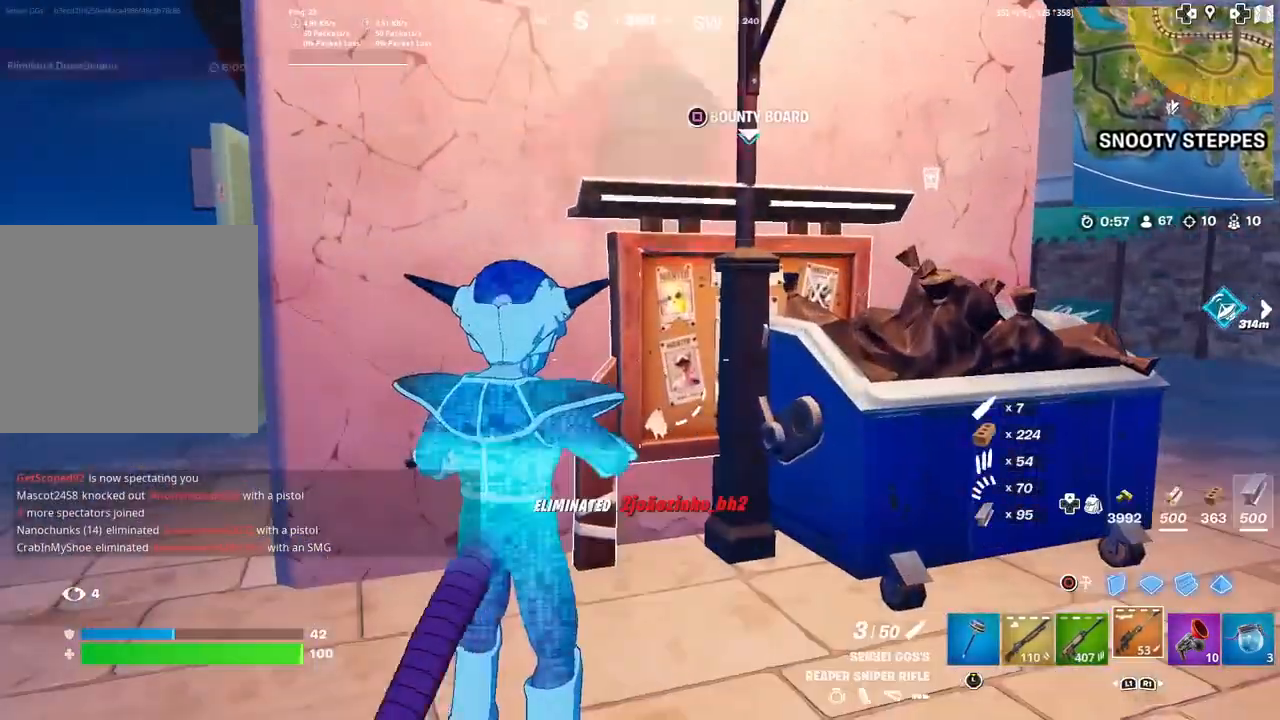
{"buttons": ["SQUARE"], "left_stick": "center", "right_stick": "center", "events": [[133, "right_stick", "right"], [167, "L1", "down"], [167, "left_stick", "right"], [233, "CROSS", "down"], [300, "L1", "up"], [367, "CROSS", "up"], [400, "right_stick", "center"], [433, "SQUARE", "down"], [433, "left_stick", "center"]]}
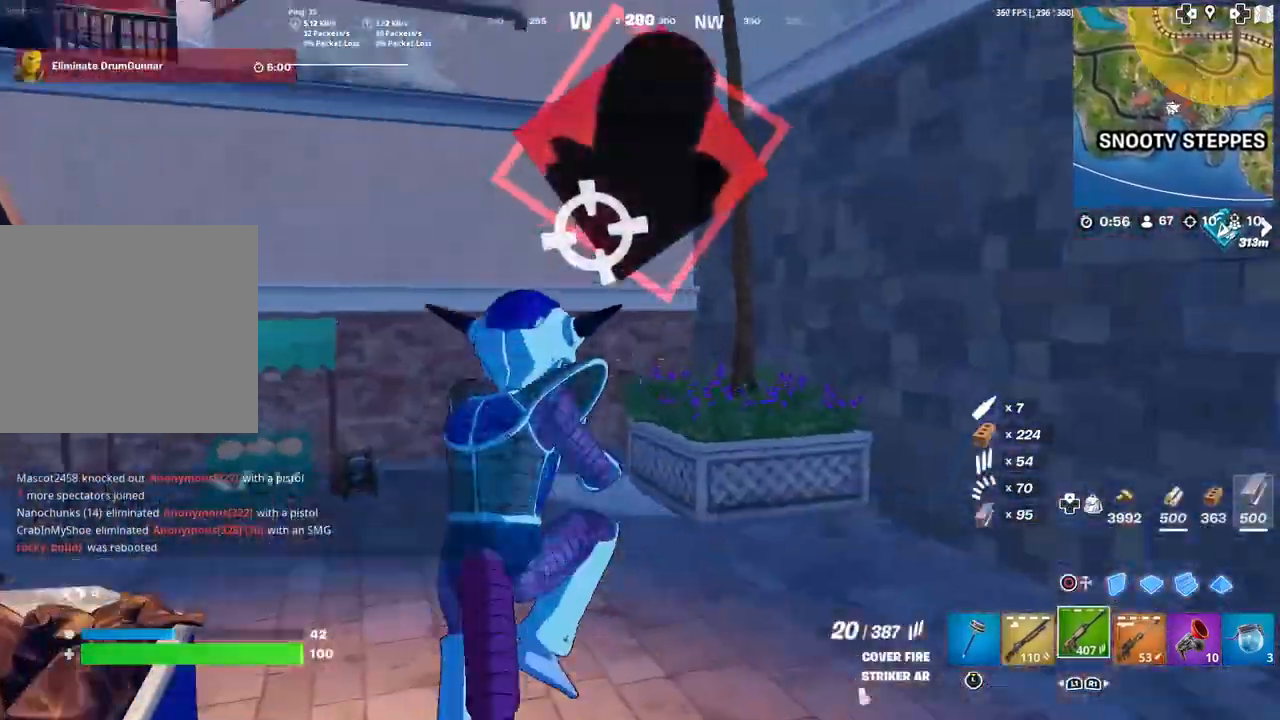
{"buttons": ["SQUARE"], "left_stick": "left", "right_stick": "right", "events": [[34, "SQUARE", "up"], [100, "right_stick", "right"], [134, "SQUARE", "down"], [167, "left_stick", "left"], [200, "SQUARE", "up"], [234, "right_stick", "center"], [300, "SQUARE", "down"], [367, "SQUARE", "up"], [434, "SQUARE", "down"], [434, "right_stick", "right"]]}
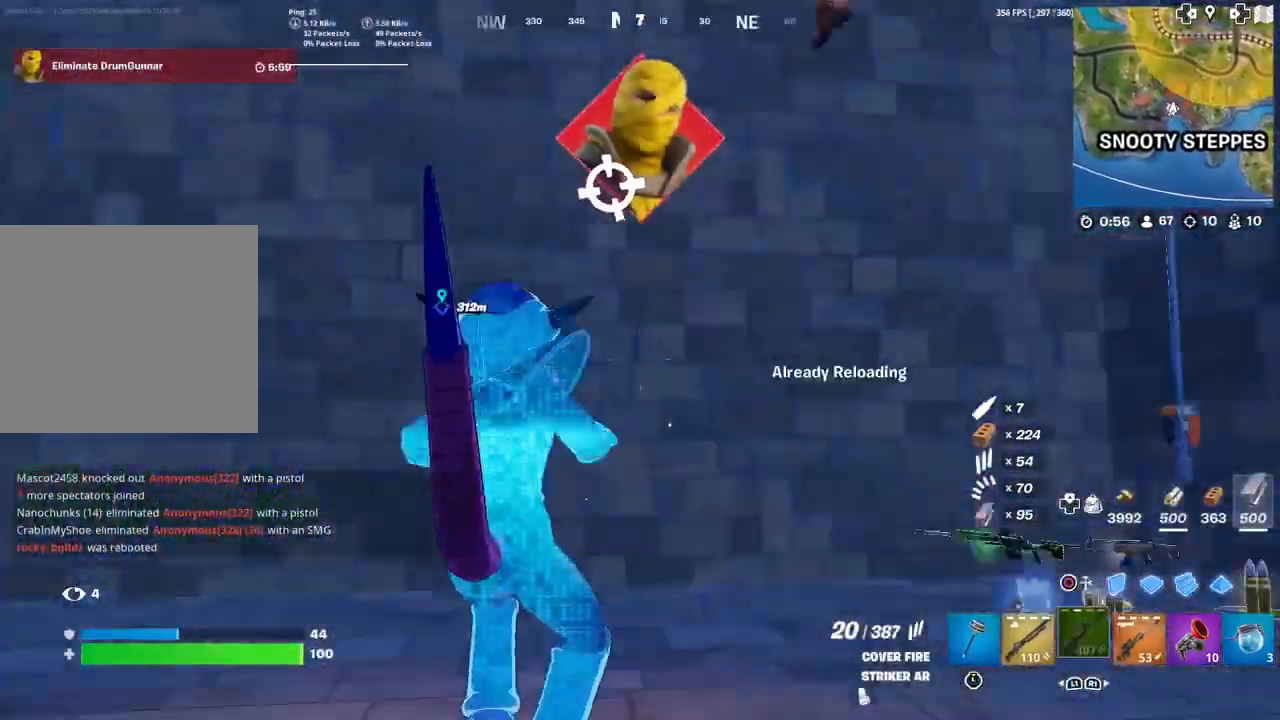
{"buttons": [], "left_stick": "up", "right_stick": "center", "events": [[33, "SQUARE", "up"], [66, "right_stick", "center"], [100, "SQUARE", "down"], [167, "right_stick", "right"], [200, "SQUARE", "up"], [333, "left_stick", "up-left"], [400, "right_stick", "center"], [467, "left_stick", "up"]]}
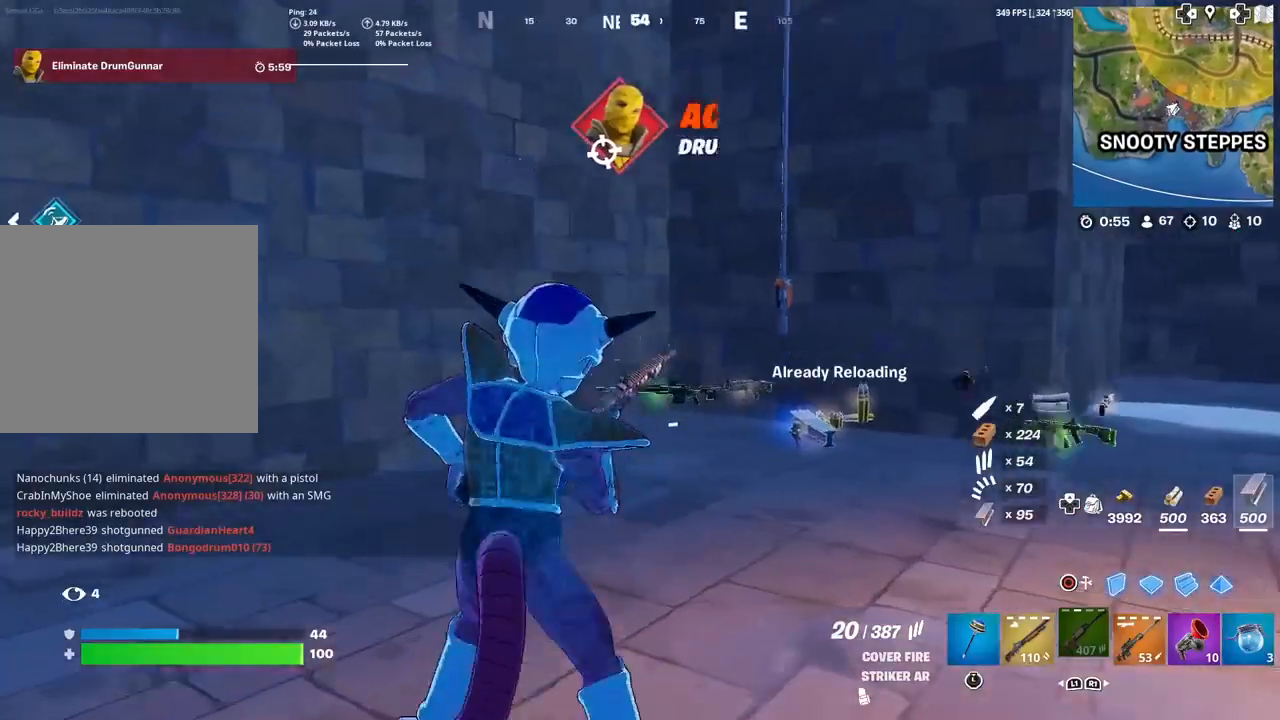
{"buttons": [], "left_stick": "up-right", "right_stick": "center", "events": [[67, "right_stick", "down-right"], [134, "left_stick", "up-right"], [200, "right_stick", "center"]]}